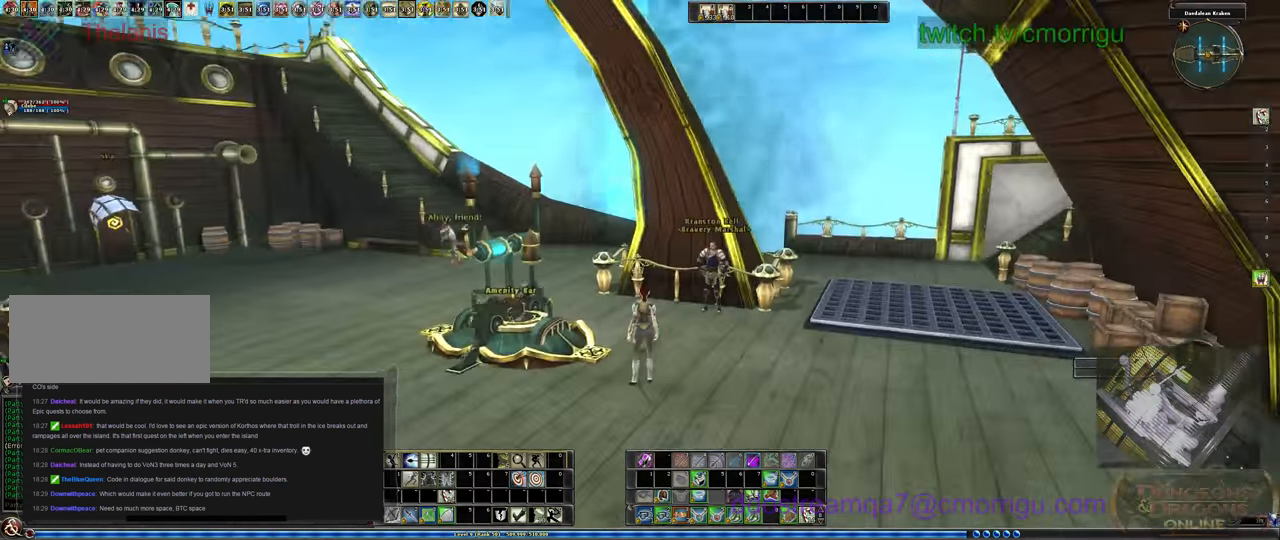
Gameplay with keyboard; each line is a JSON object with the keys held at the frame after it. "events" lists presses ("down") and releases ("up") of ".", "/", "0", "1", "2", "3", "4", "5", "6", "7", "8", "9", "a", "b", "backslash", "backspace", "c", "caps_lock", "comma", "ctrl_l", "ctrl_r", "d", "e", "equals", "escape", "f", "f1", "f10", "f11", "f12", "f2", "f3", "f4", "f5", "f6", "f7", "f8", "f9", "g", "h", "i", "j", "k", "l", "lbracket", "m", "minus", "n", "o", "p", "q", "quote", "r", "rbracket", "return", "s", "semicolon", "shift_l", "shift_r", "space", "t", "tab", "tilde", "u", "v", "w", "x", "y" and "z" between this image and that frame as [ms after this image, input, new state], when the widget could be followed in between. No other keys are recorded. Mouse input is not recorded.
{"keys": [], "events": []}
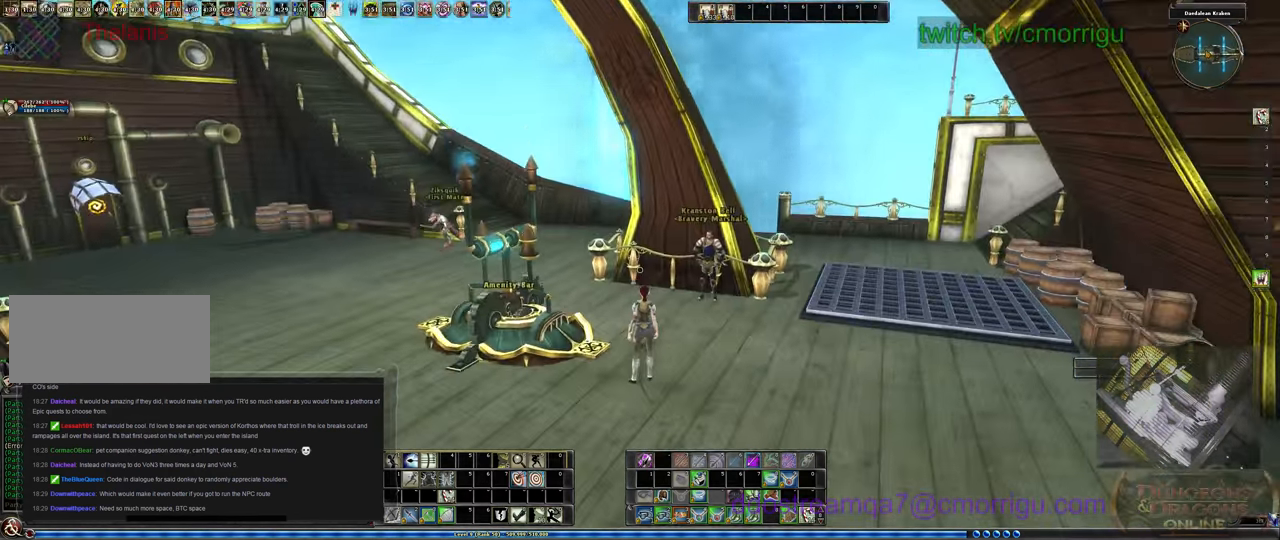
{"keys": ["d", "w"], "events": [[333, "w", "down"], [500, "d", "down"]]}
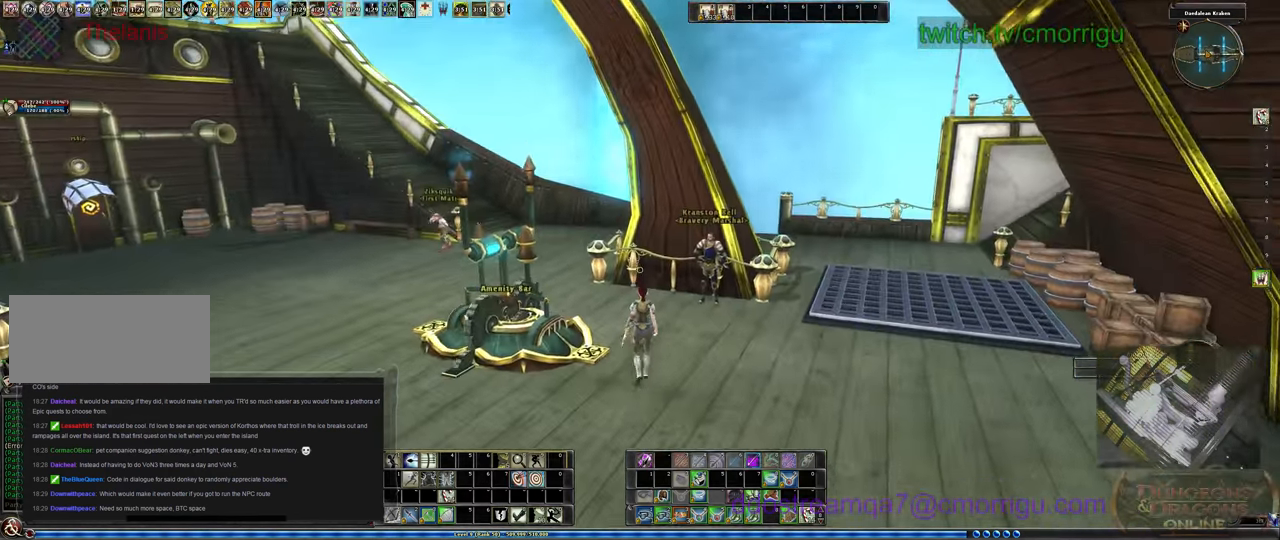
{"keys": ["d", "w"], "events": []}
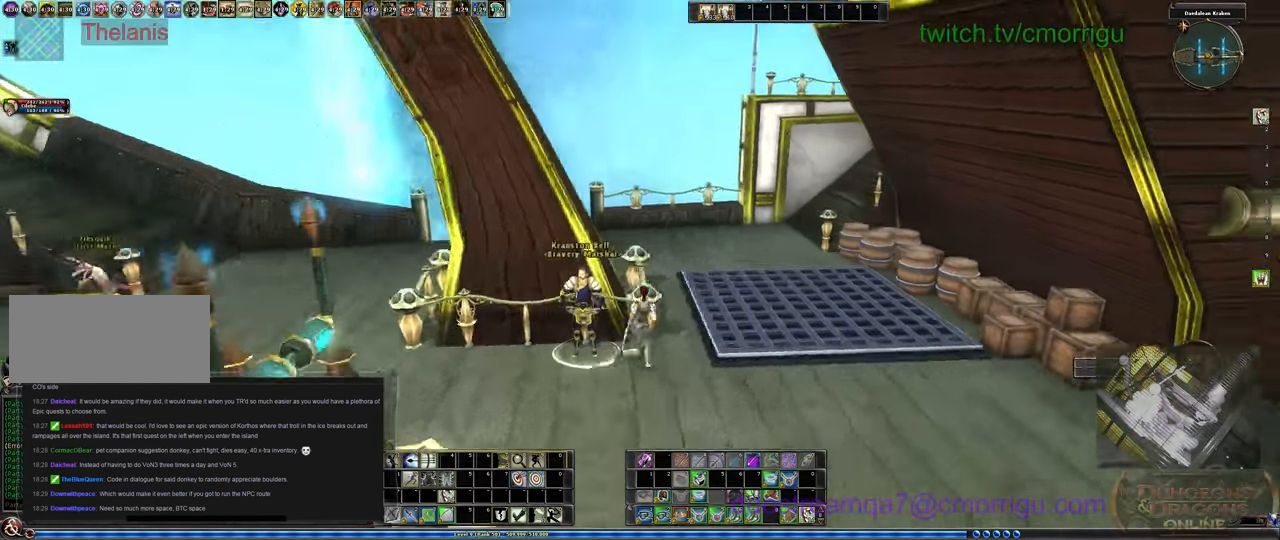
{"keys": [], "events": [[66, "d", "up"], [366, "w", "up"]]}
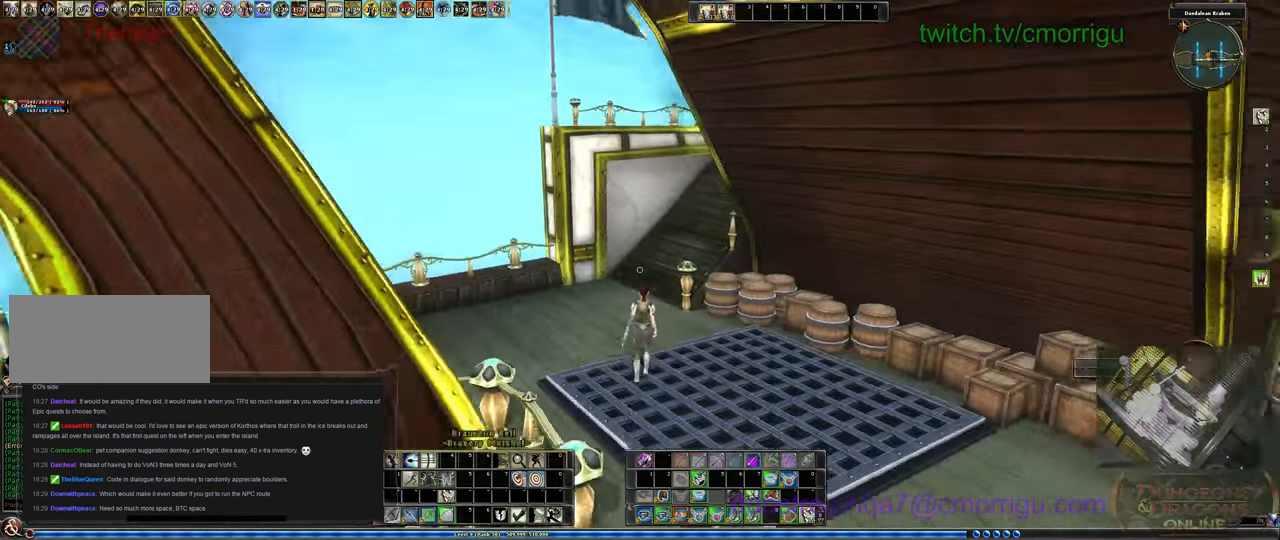
{"keys": ["w"], "events": [[266, "a", "down"], [266, "w", "down"], [500, "a", "up"]]}